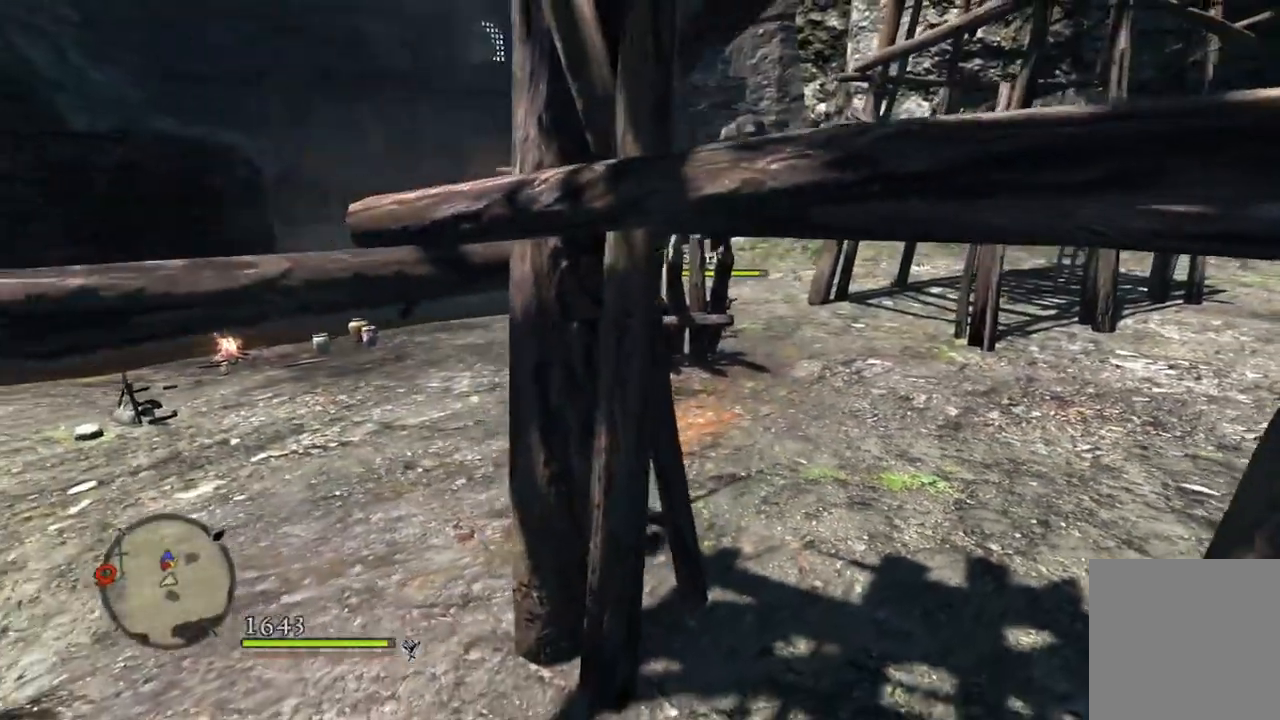
Gameplay with a controller (Xbox layout); each line is a JSON object with the inputs held at the frame after it. "events" lists button and stick changes between this image and that frame as [ms after this image, input, new state], when the widget could be followed in between.
{"buttons": [], "left_stick": "down-left", "right_stick": "center", "events": []}
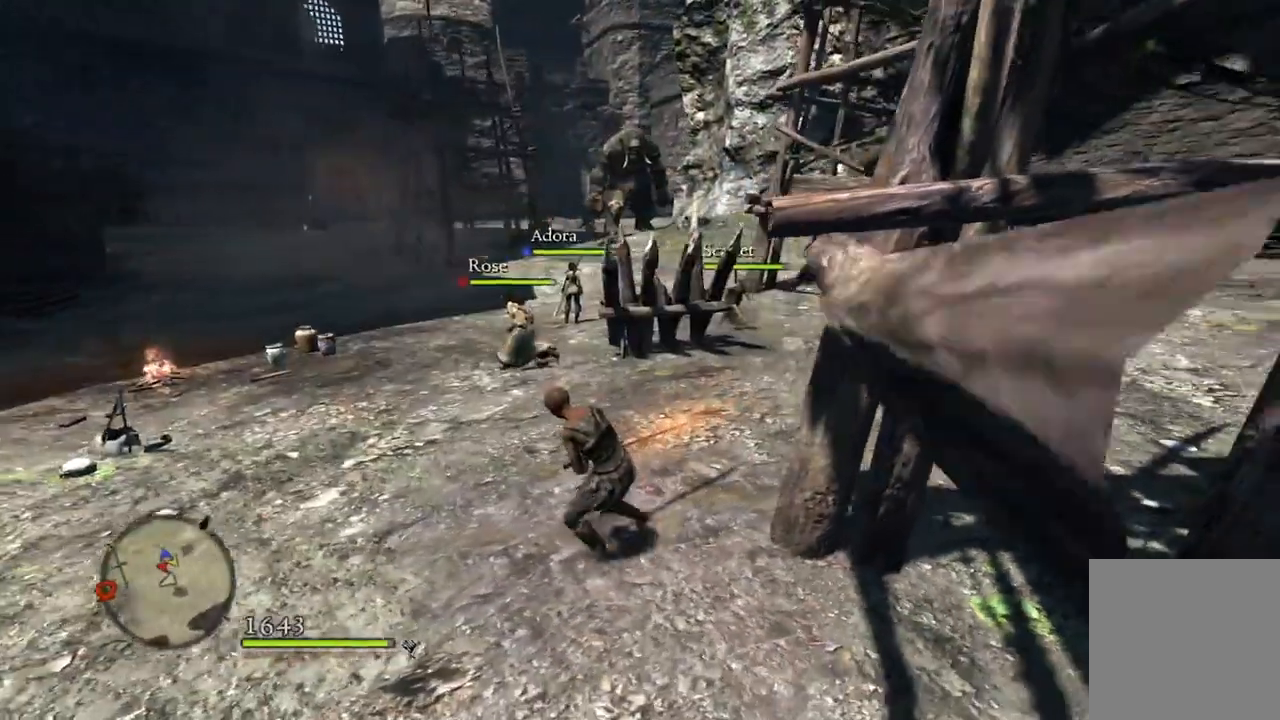
{"buttons": [], "left_stick": "down-left", "right_stick": "center", "events": []}
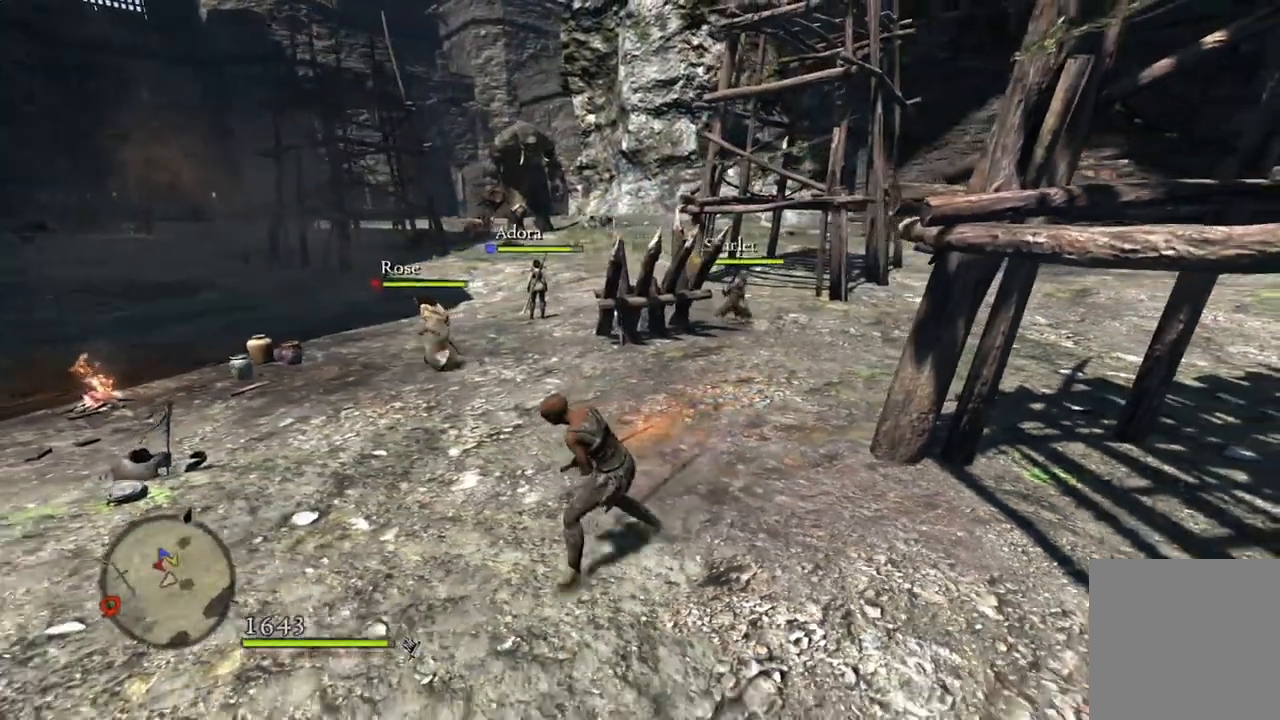
{"buttons": [], "left_stick": "down-left", "right_stick": "center", "events": [[233, "right_stick", "left"], [417, "right_stick", "center"]]}
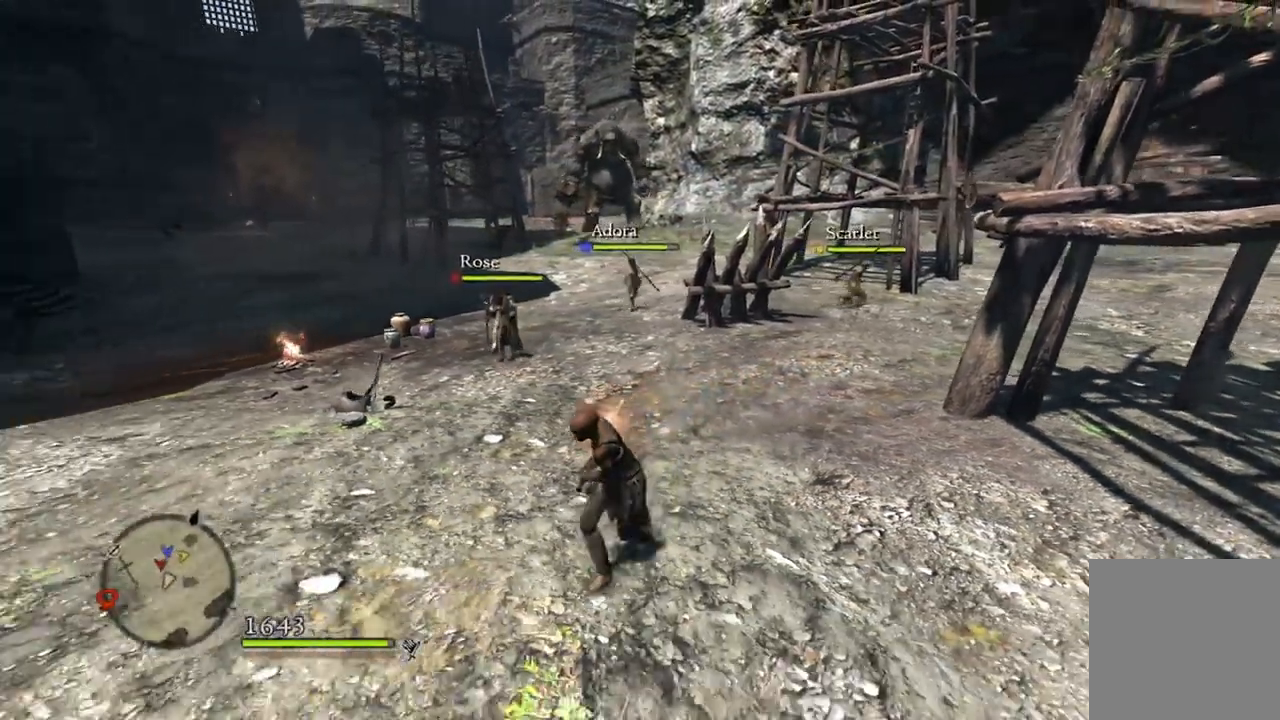
{"buttons": [], "left_stick": "down-left", "right_stick": "center", "events": []}
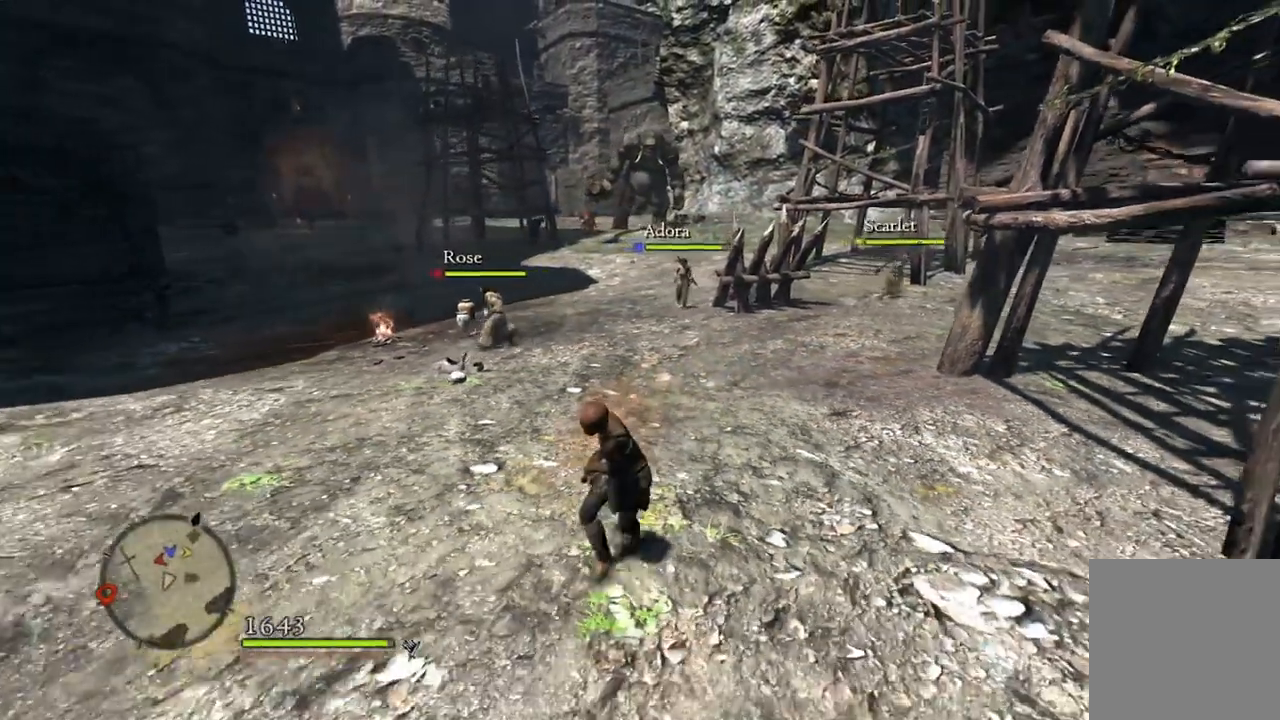
{"buttons": [], "left_stick": "center", "right_stick": "center", "events": [[150, "left_stick", "up-left"], [267, "left_stick", "center"]]}
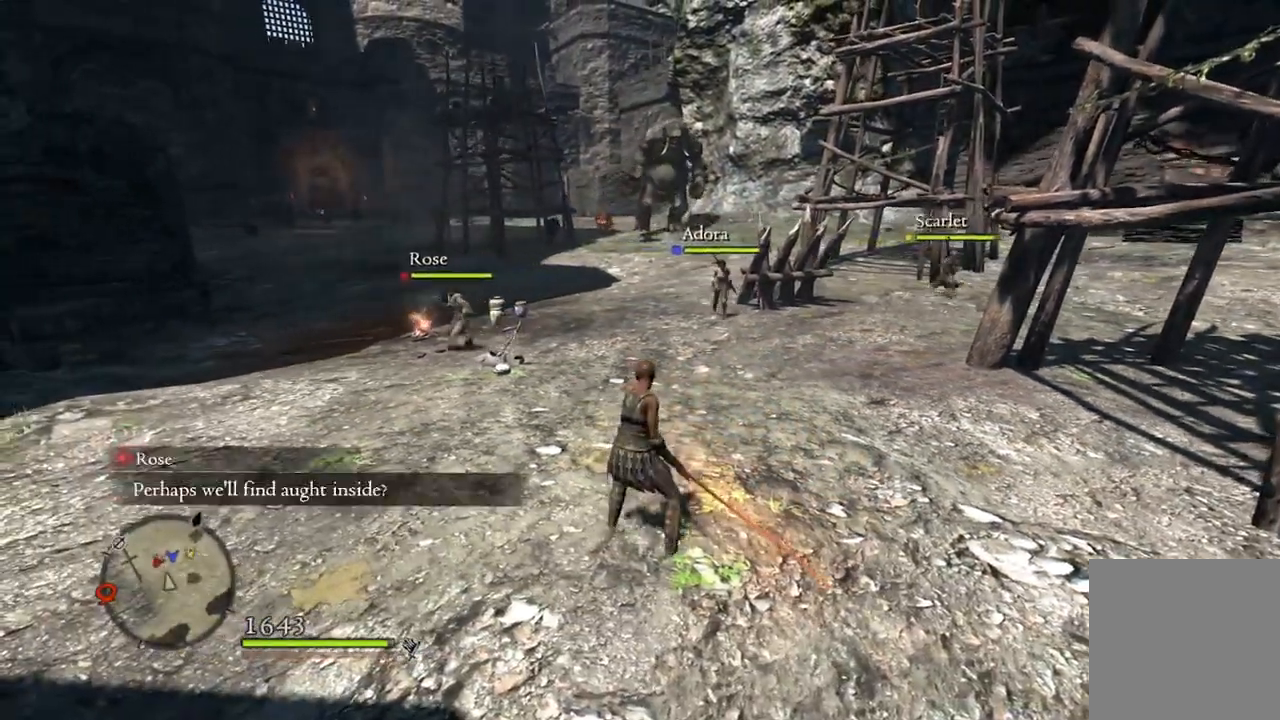
{"buttons": [], "left_stick": "center", "right_stick": "center", "events": []}
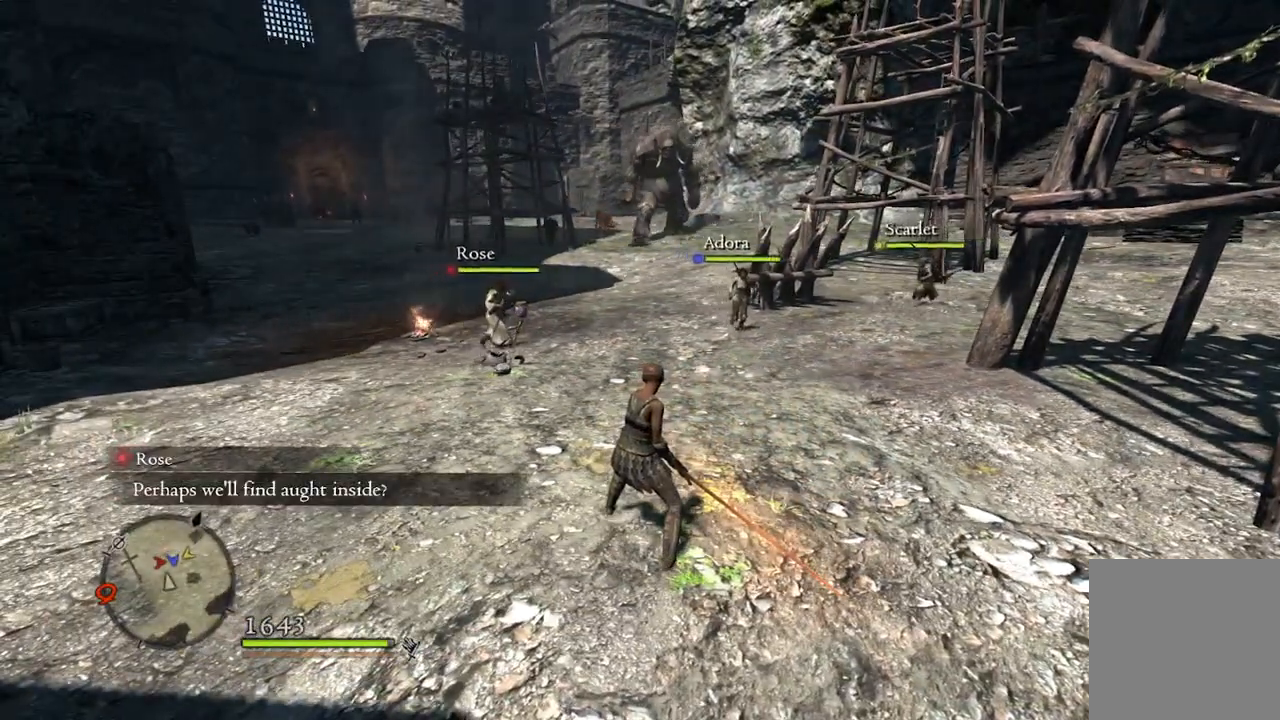
{"buttons": [], "left_stick": "center", "right_stick": "center", "events": []}
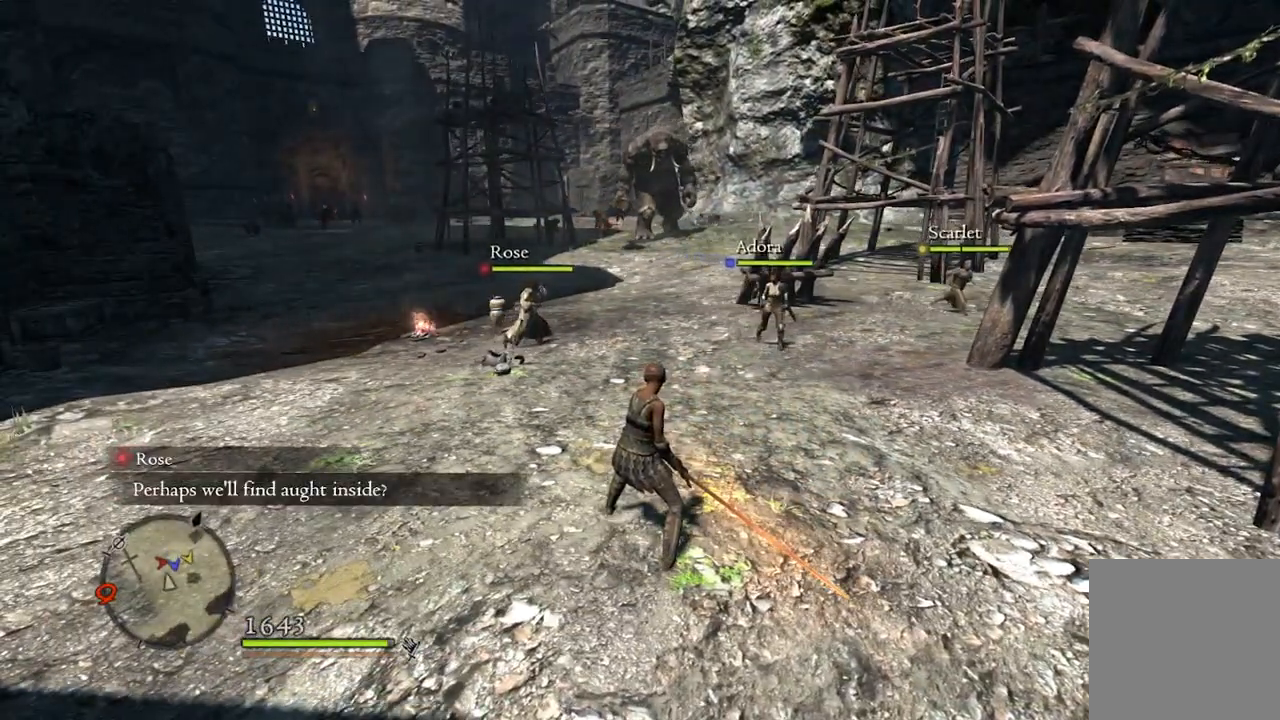
{"buttons": [], "left_stick": "center", "right_stick": "center", "events": []}
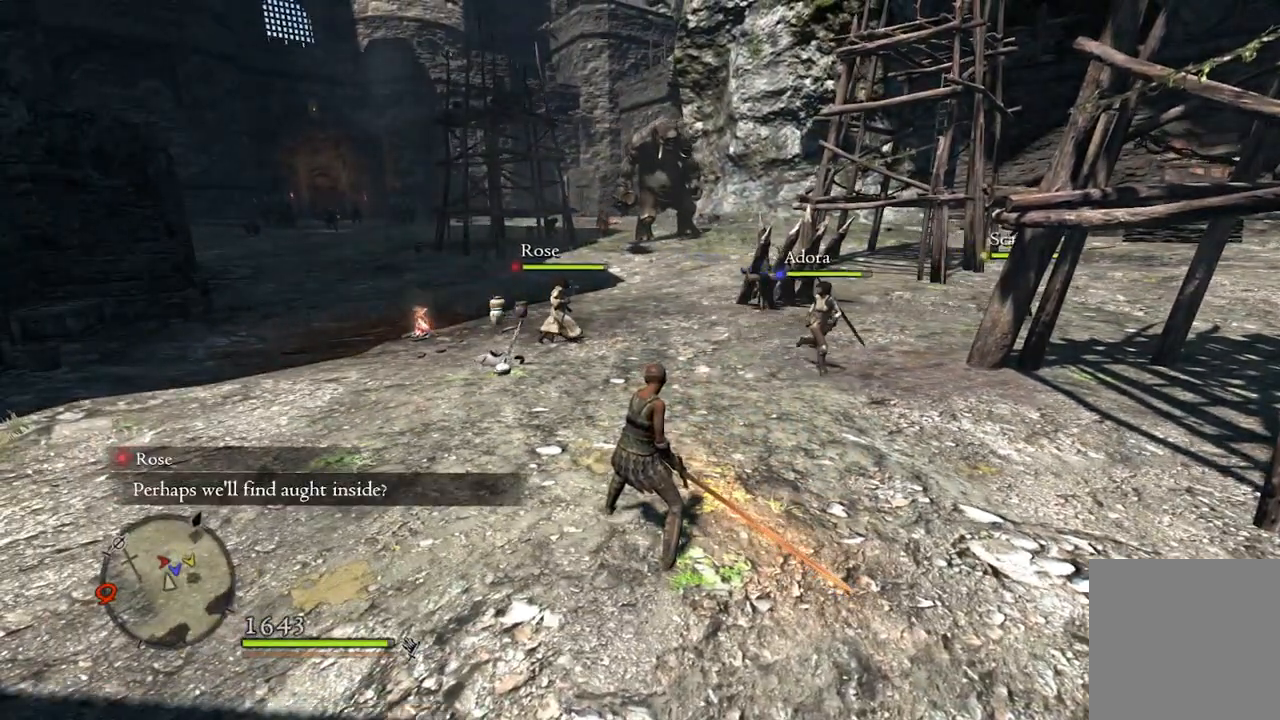
{"buttons": [], "left_stick": "center", "right_stick": "center", "events": []}
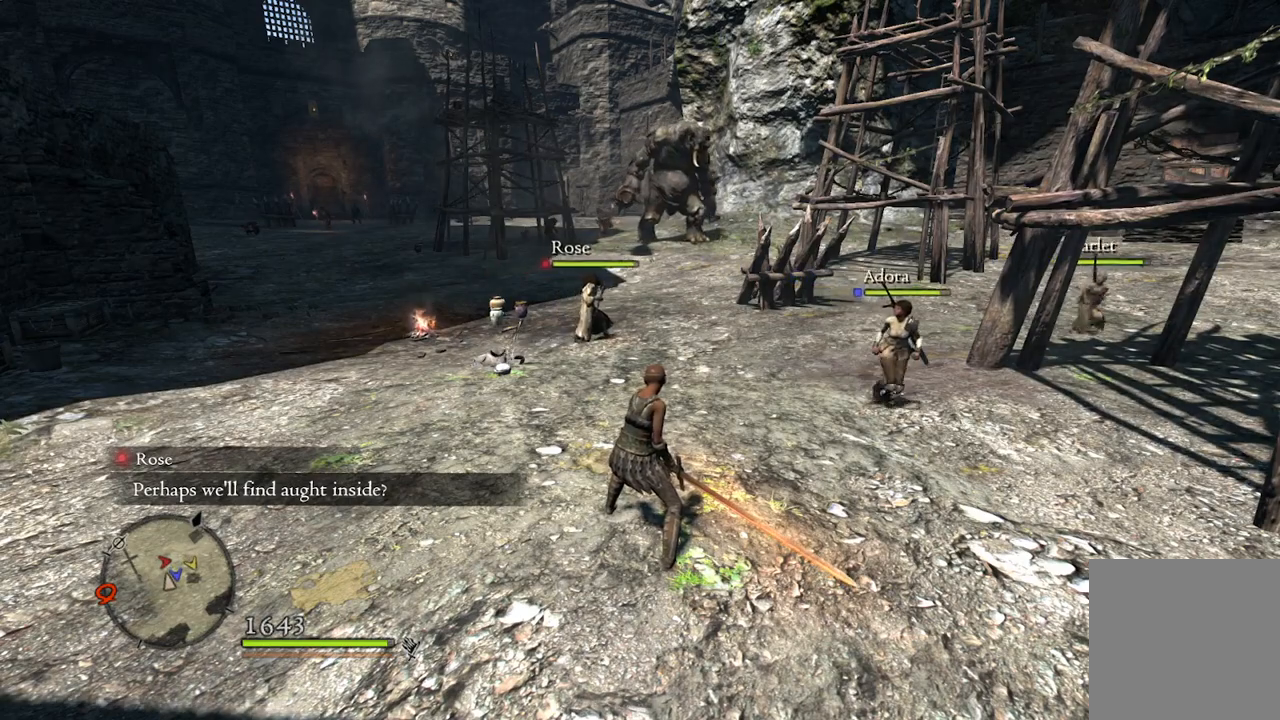
{"buttons": [], "left_stick": "center", "right_stick": "center", "events": []}
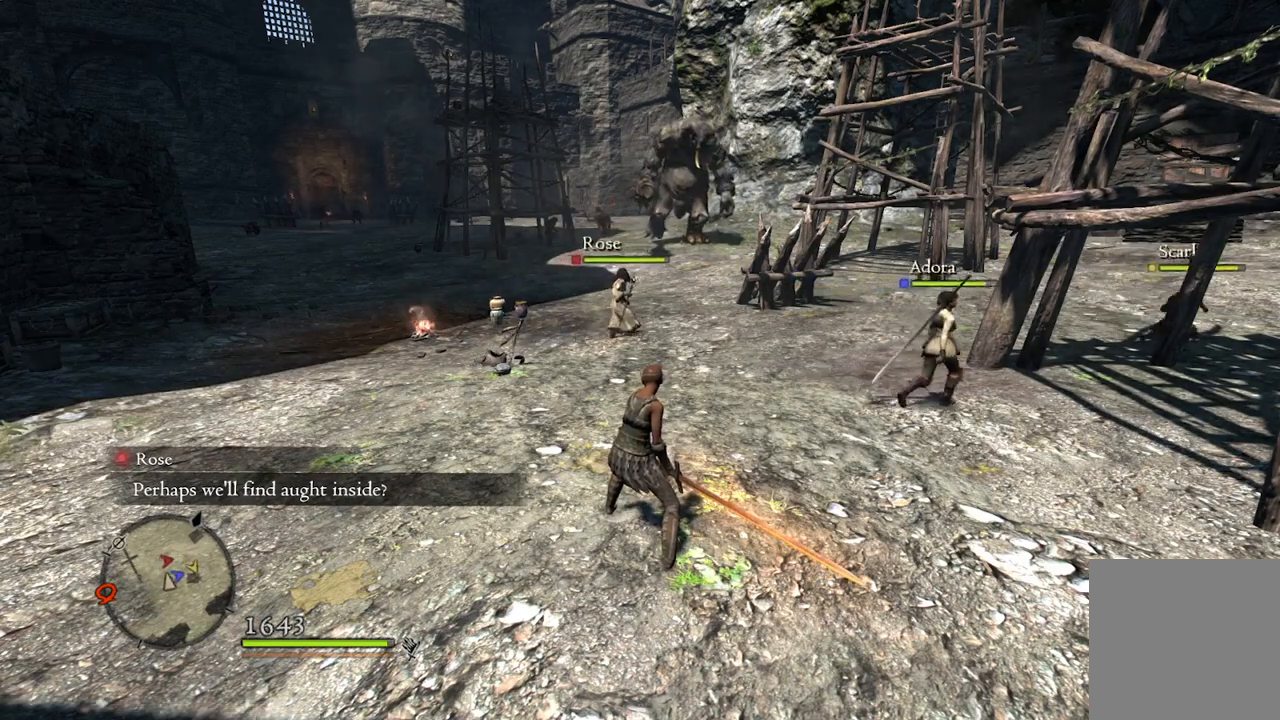
{"buttons": [], "left_stick": "center", "right_stick": "center", "events": []}
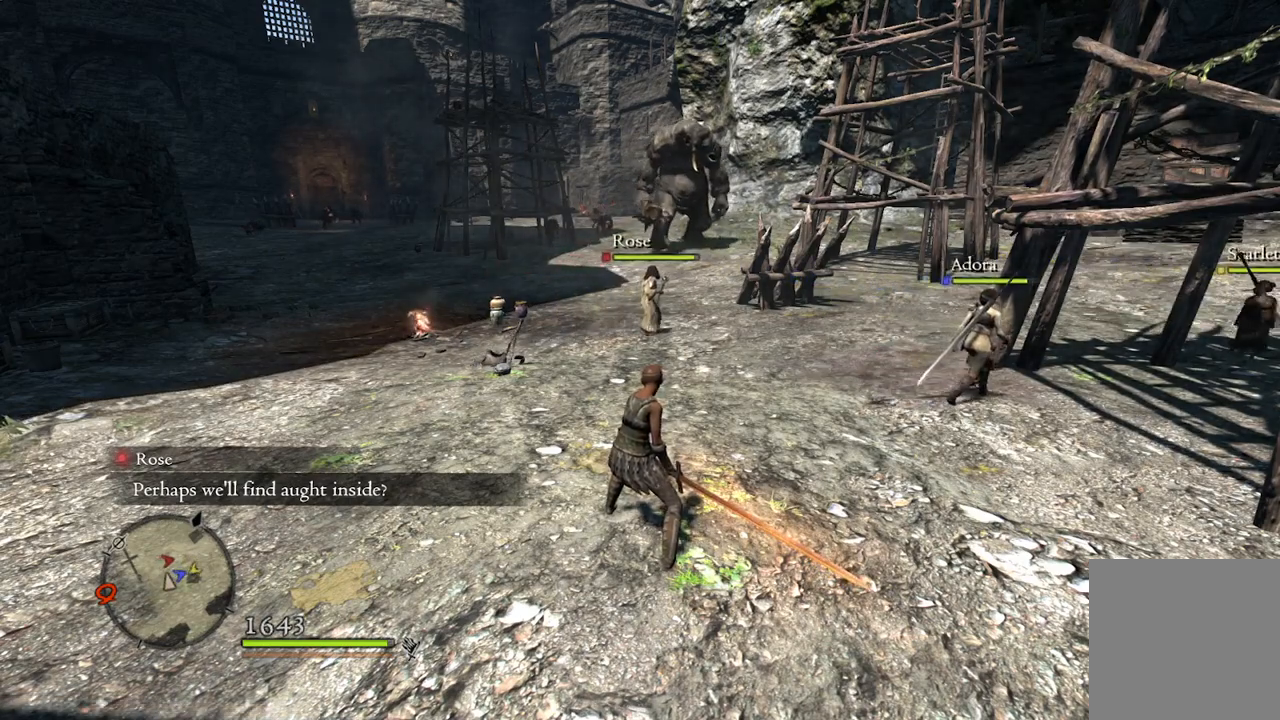
{"buttons": [], "left_stick": "center", "right_stick": "center", "events": []}
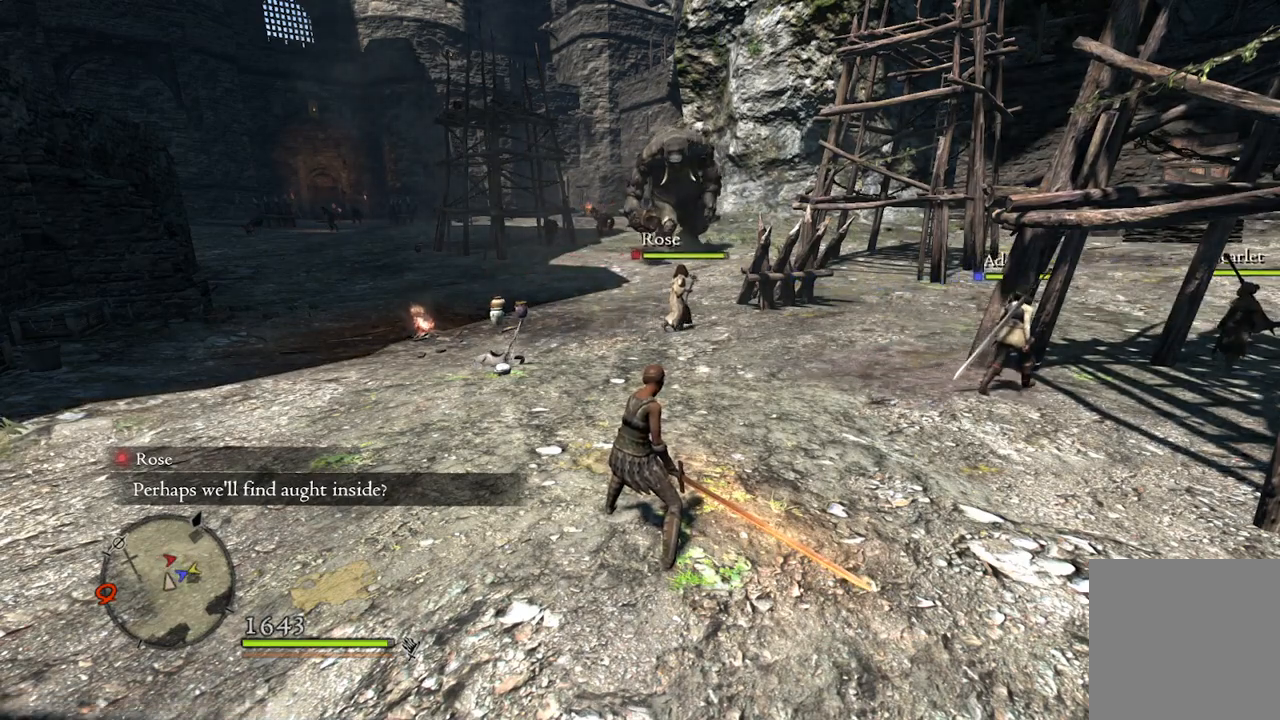
{"buttons": [], "left_stick": "center", "right_stick": "center", "events": []}
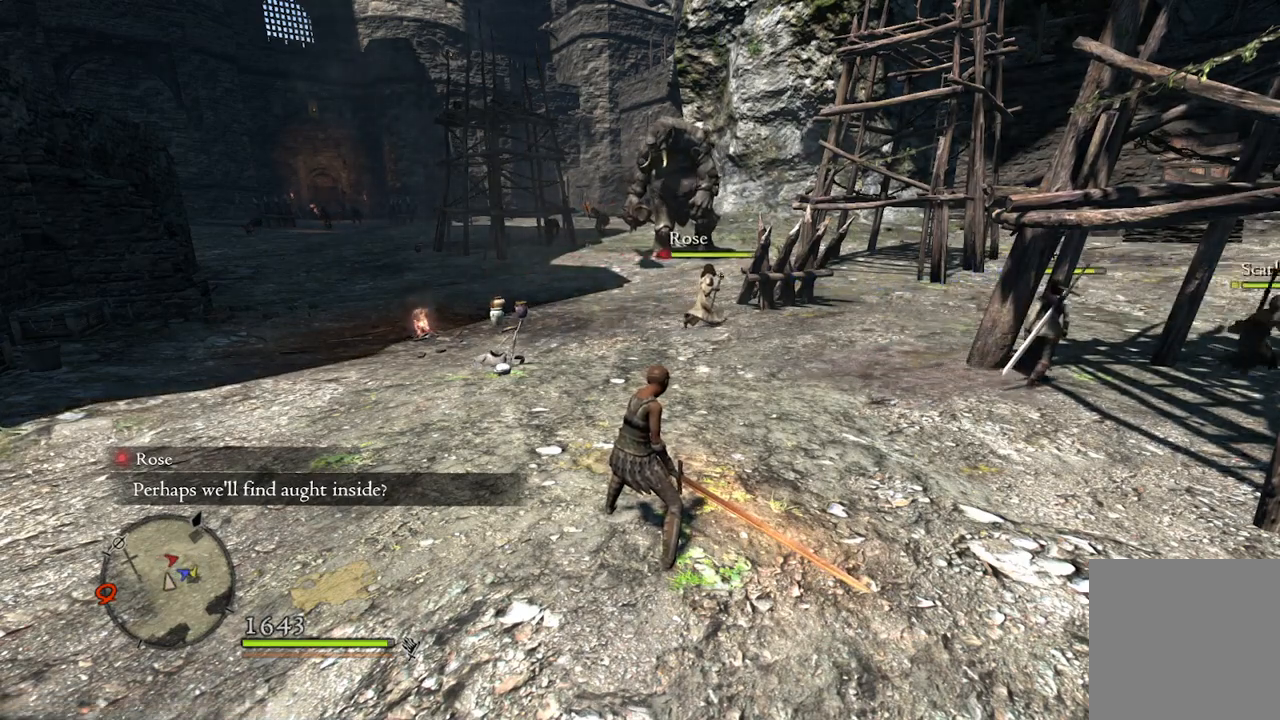
{"buttons": [], "left_stick": "center", "right_stick": "center", "events": []}
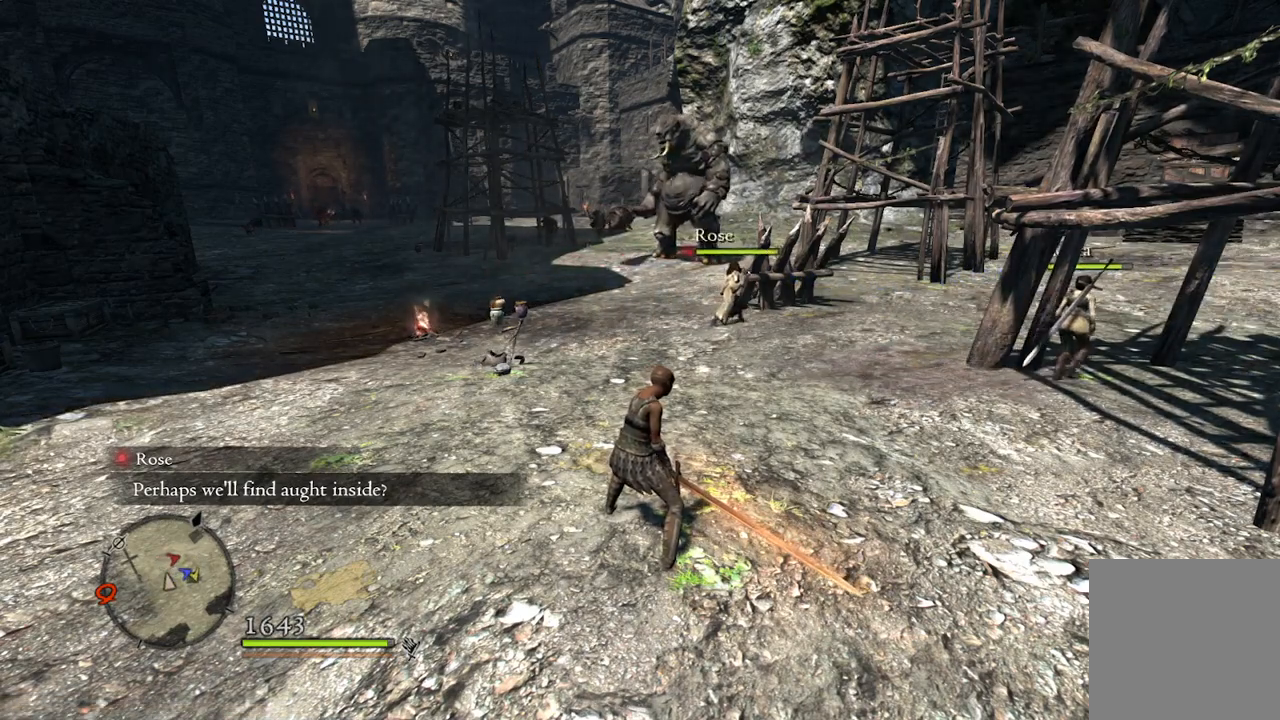
{"buttons": [], "left_stick": "center", "right_stick": "center", "events": [[367, "right_stick", "up-right"], [500, "right_stick", "center"]]}
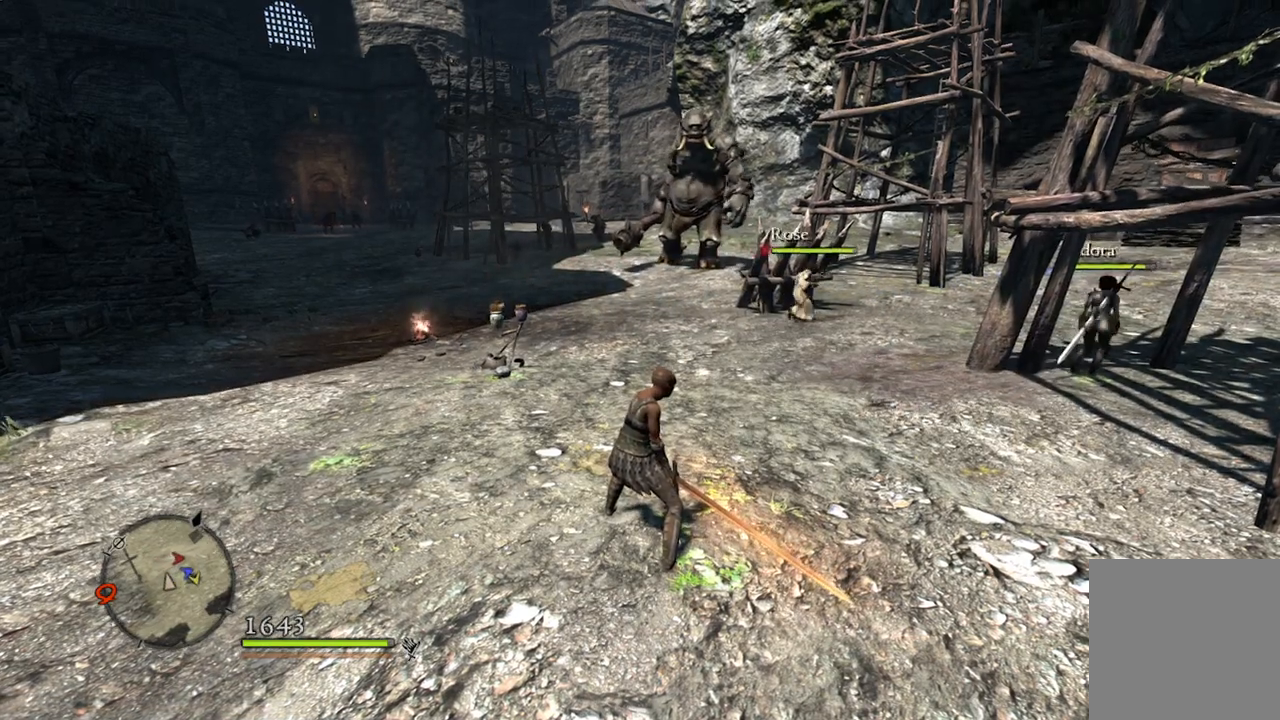
{"buttons": [], "left_stick": "center", "right_stick": "center", "events": []}
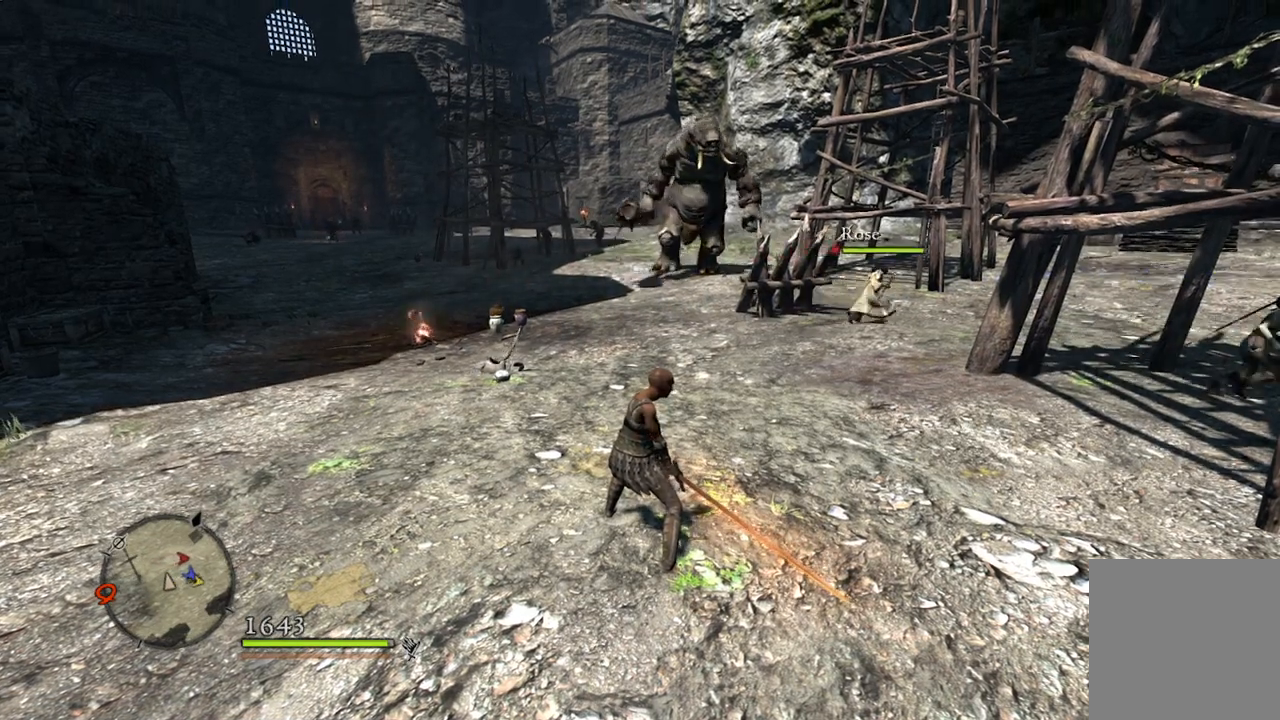
{"buttons": [], "left_stick": "center", "right_stick": "center", "events": []}
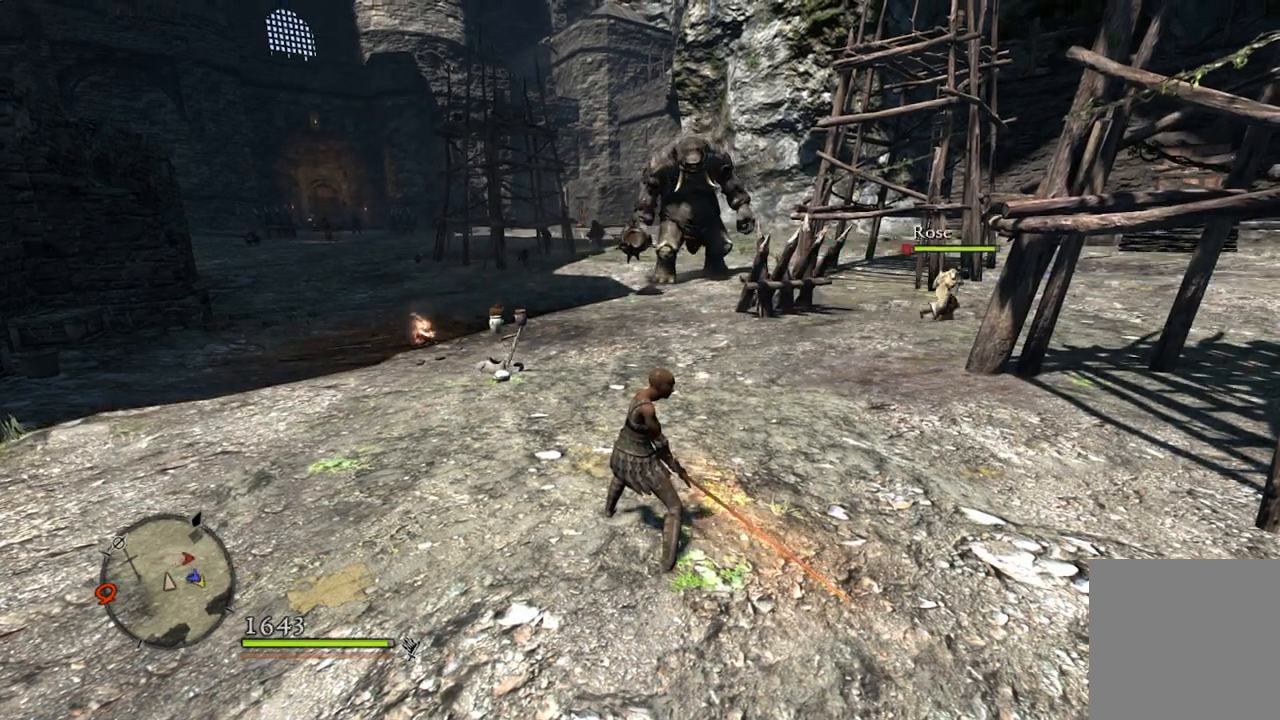
{"buttons": [], "left_stick": "up", "right_stick": "center", "events": [[167, "right_stick", "right"], [350, "right_stick", "center"], [500, "left_stick", "up"]]}
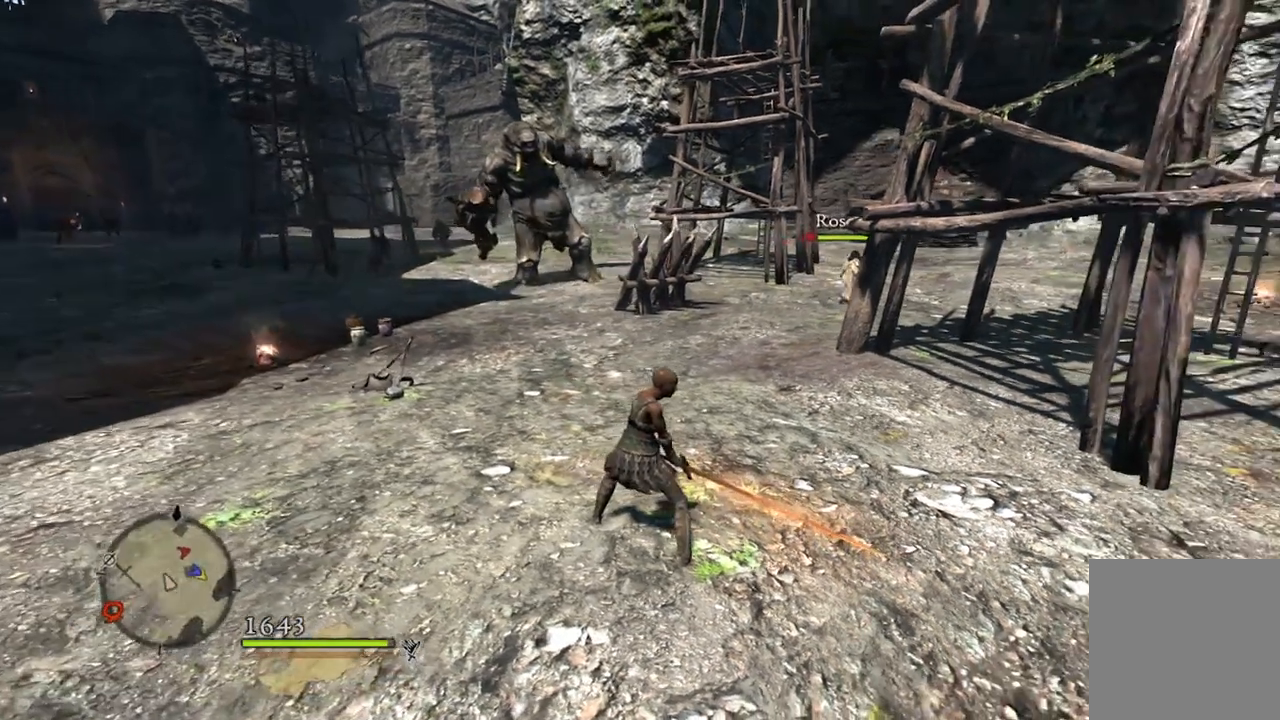
{"buttons": [], "left_stick": "up", "right_stick": "center", "events": []}
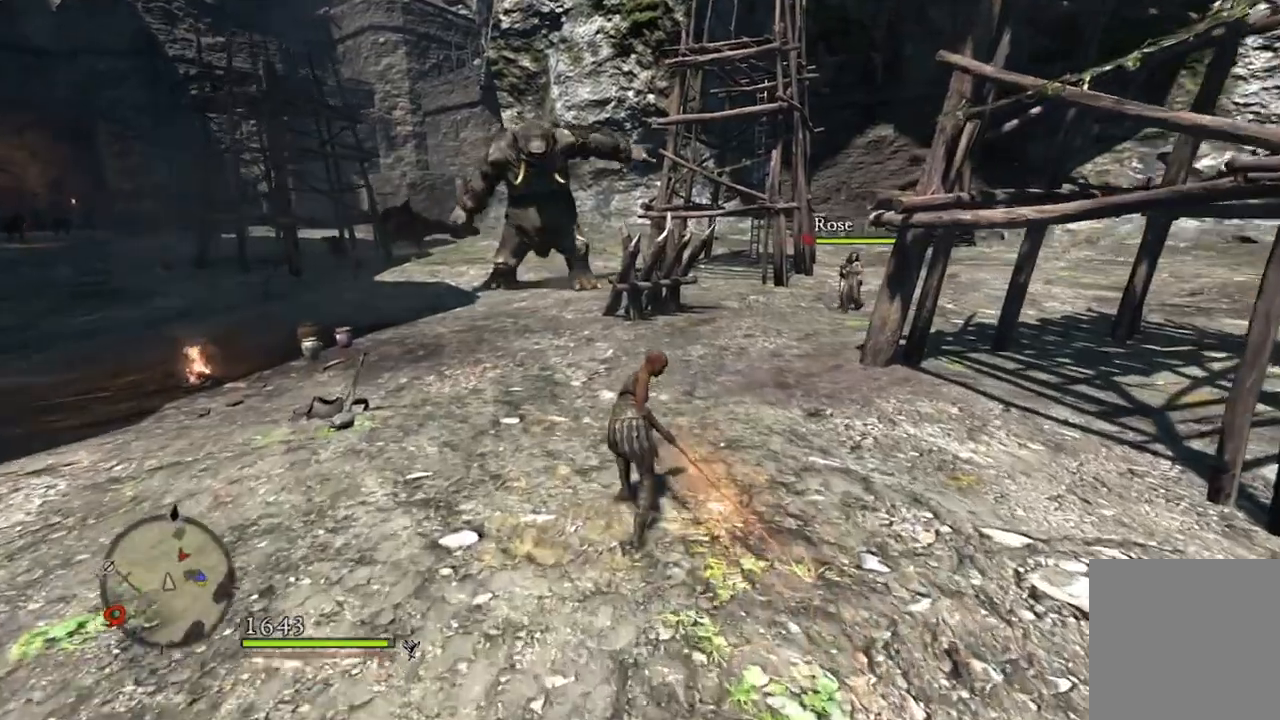
{"buttons": [], "left_stick": "up", "right_stick": "center", "events": [[167, "right_stick", "left"], [350, "right_stick", "center"]]}
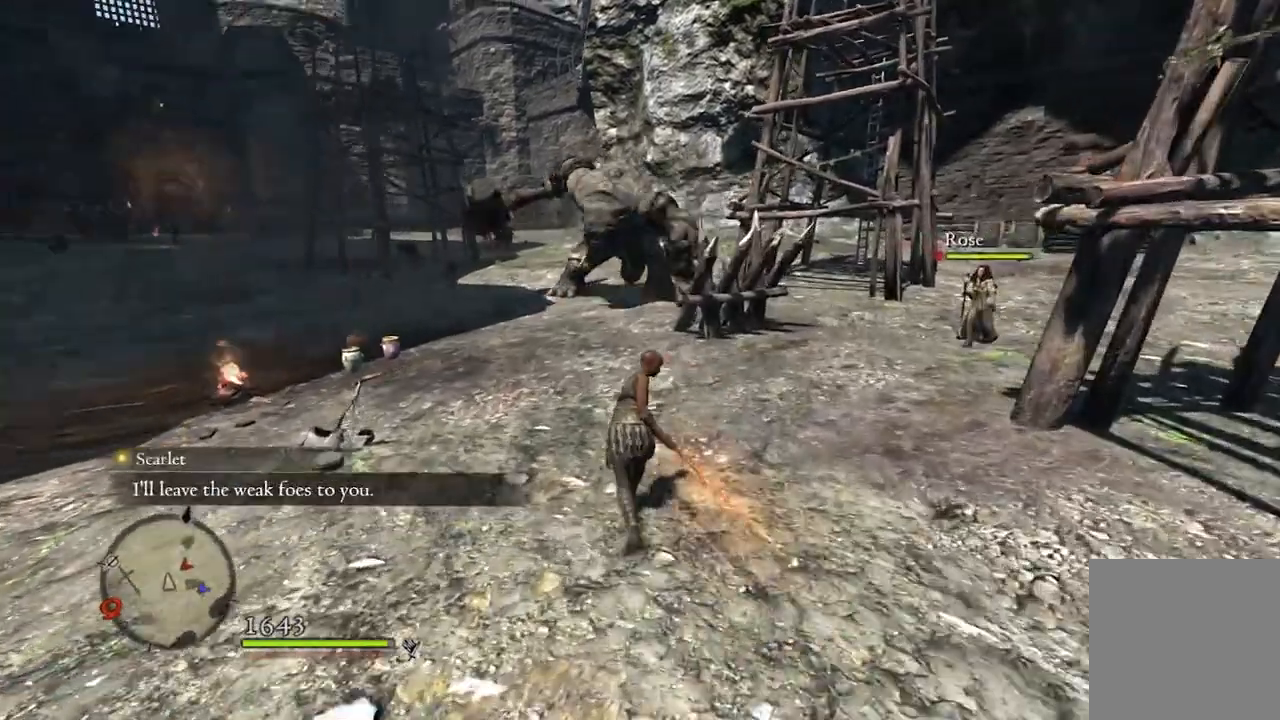
{"buttons": [], "left_stick": "up", "right_stick": "up-left", "events": [[67, "L3", "down"], [183, "L3", "up"], [433, "right_stick", "up-left"]]}
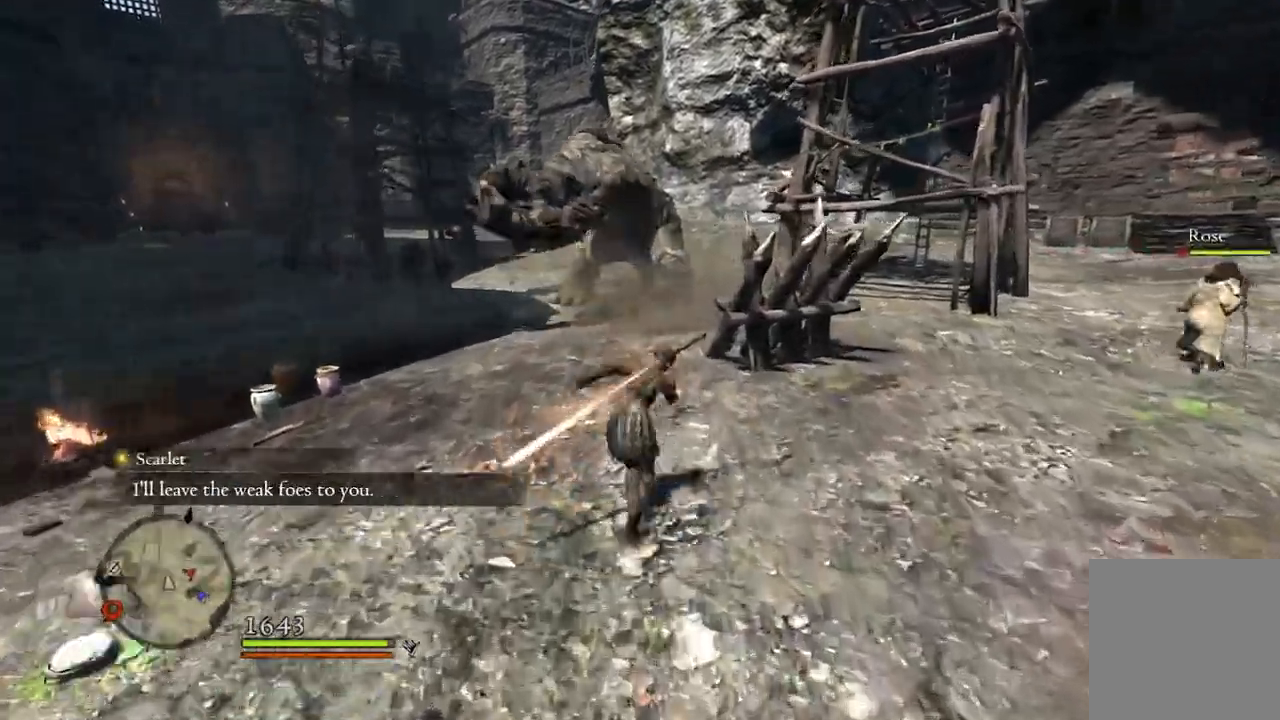
{"buttons": [], "left_stick": "up", "right_stick": "center", "events": [[100, "right_stick", "center"]]}
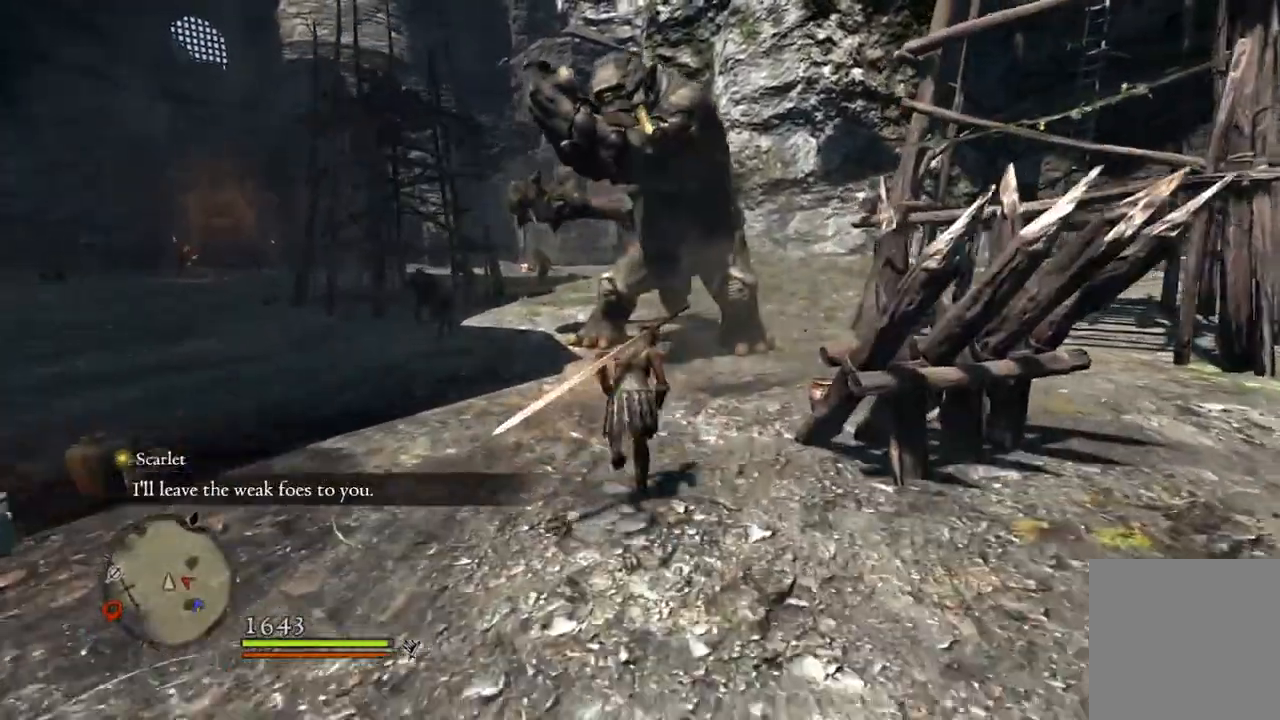
{"buttons": [], "left_stick": "up-right", "right_stick": "center", "events": [[67, "A", "down"], [150, "A", "up"], [383, "X", "down"], [400, "left_stick", "up-right"], [483, "X", "up"]]}
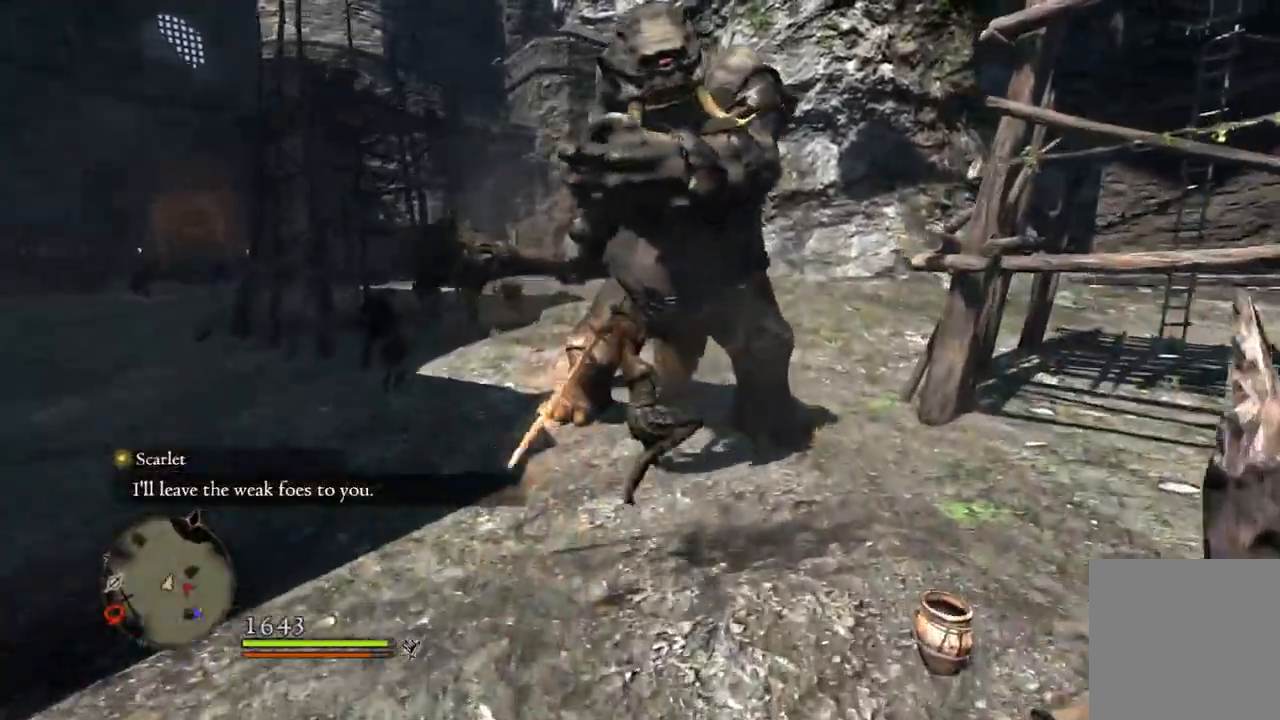
{"buttons": [], "left_stick": "center", "right_stick": "center", "events": [[150, "left_stick", "center"]]}
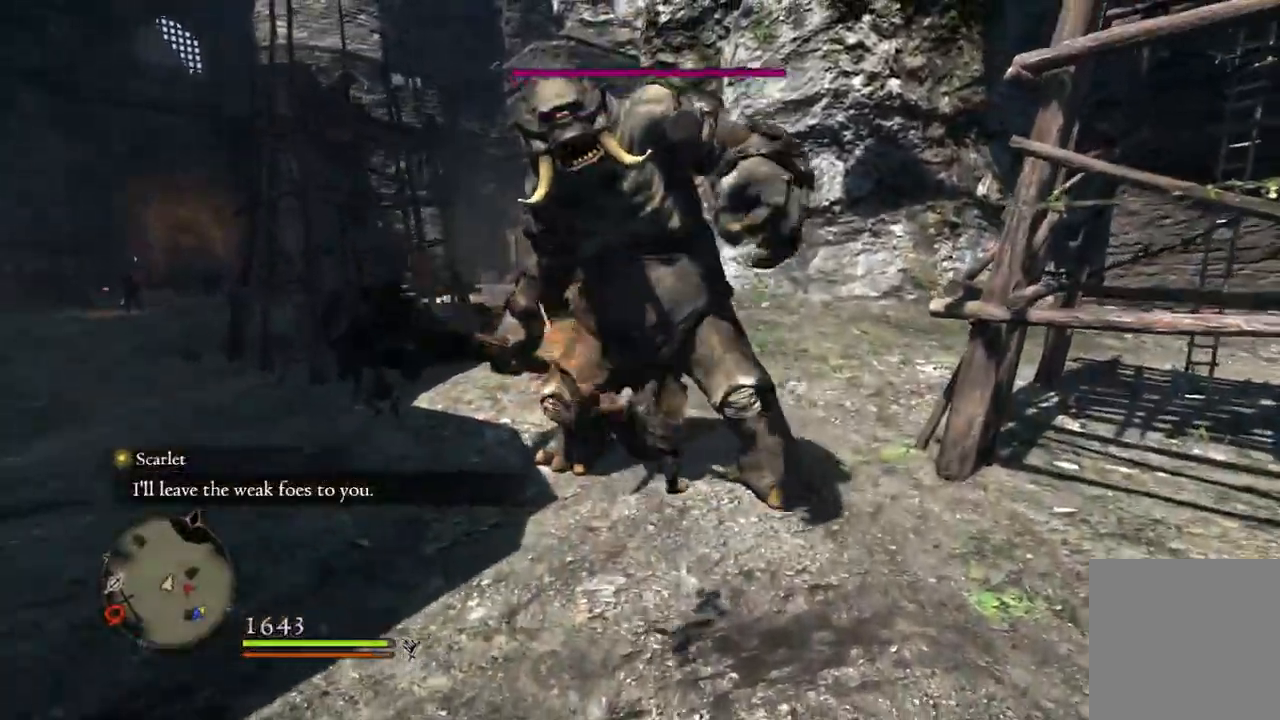
{"buttons": [], "left_stick": "up", "right_stick": "center", "events": [[250, "left_stick", "up"]]}
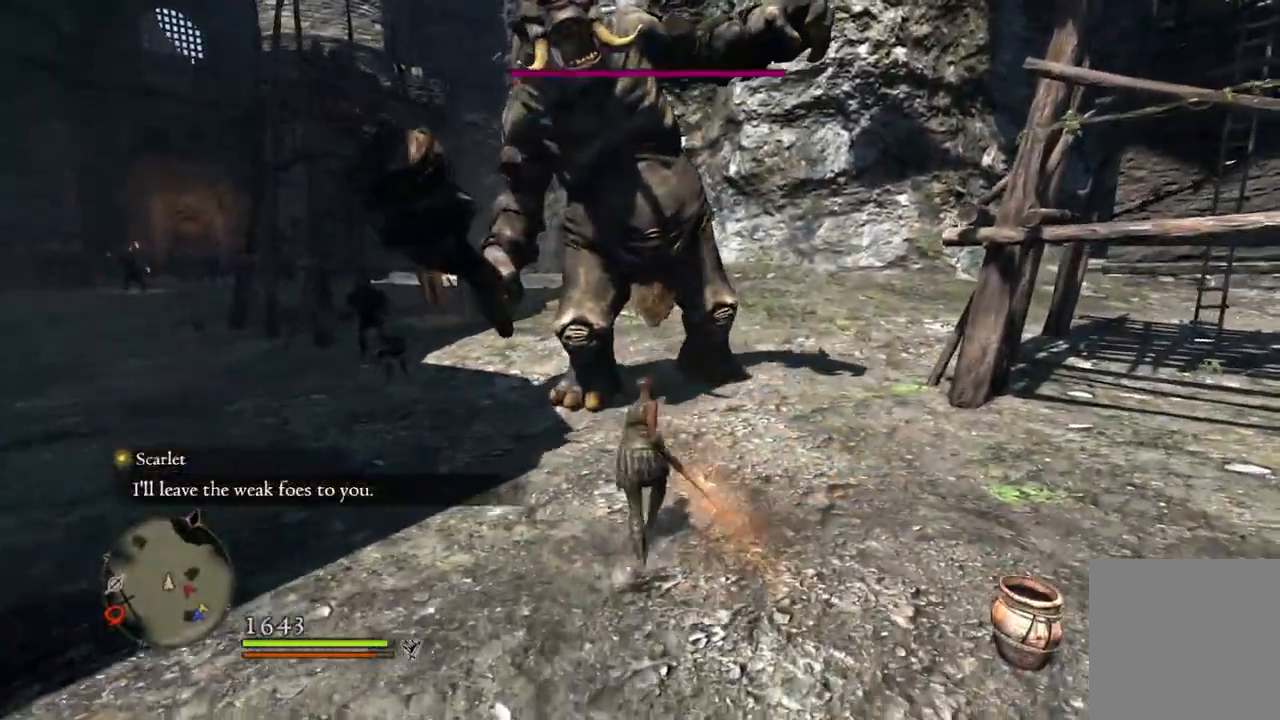
{"buttons": [], "left_stick": "down-right", "right_stick": "left", "events": [[117, "left_stick", "down-right"], [417, "right_stick", "left"]]}
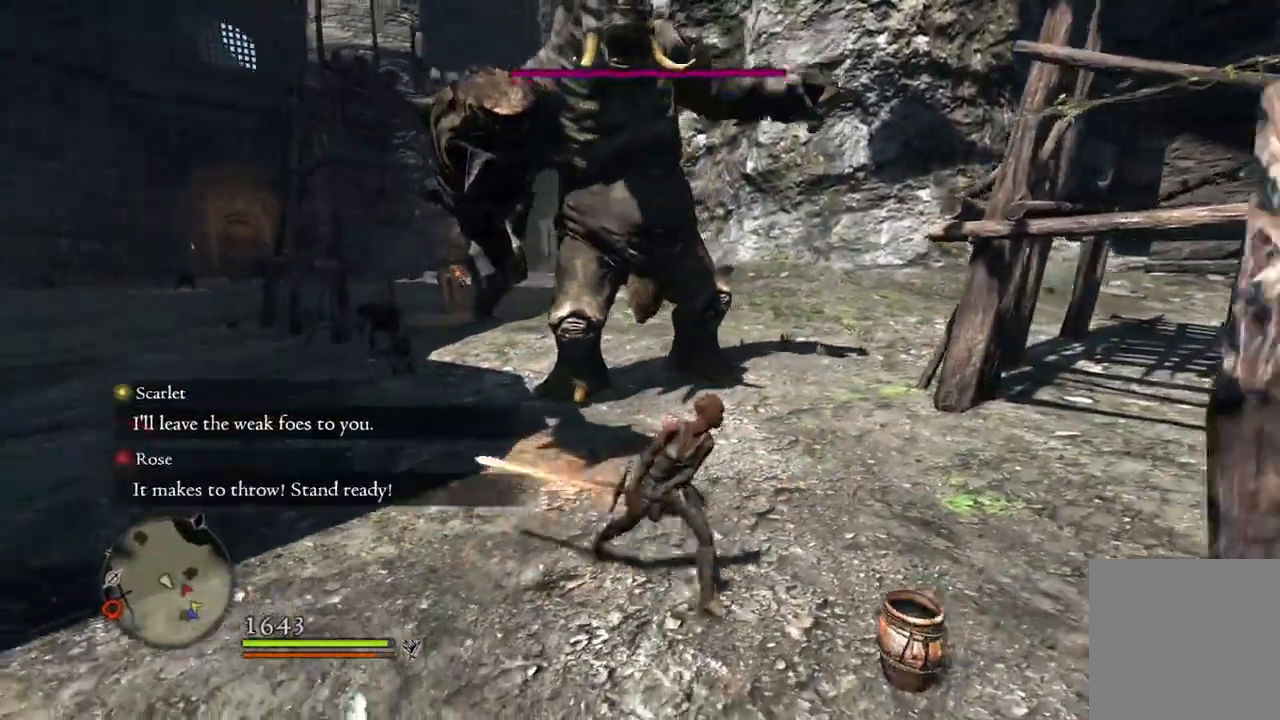
{"buttons": [], "left_stick": "up-right", "right_stick": "center", "events": [[17, "left_stick", "right"], [233, "right_stick", "center"], [250, "left_stick", "up-right"]]}
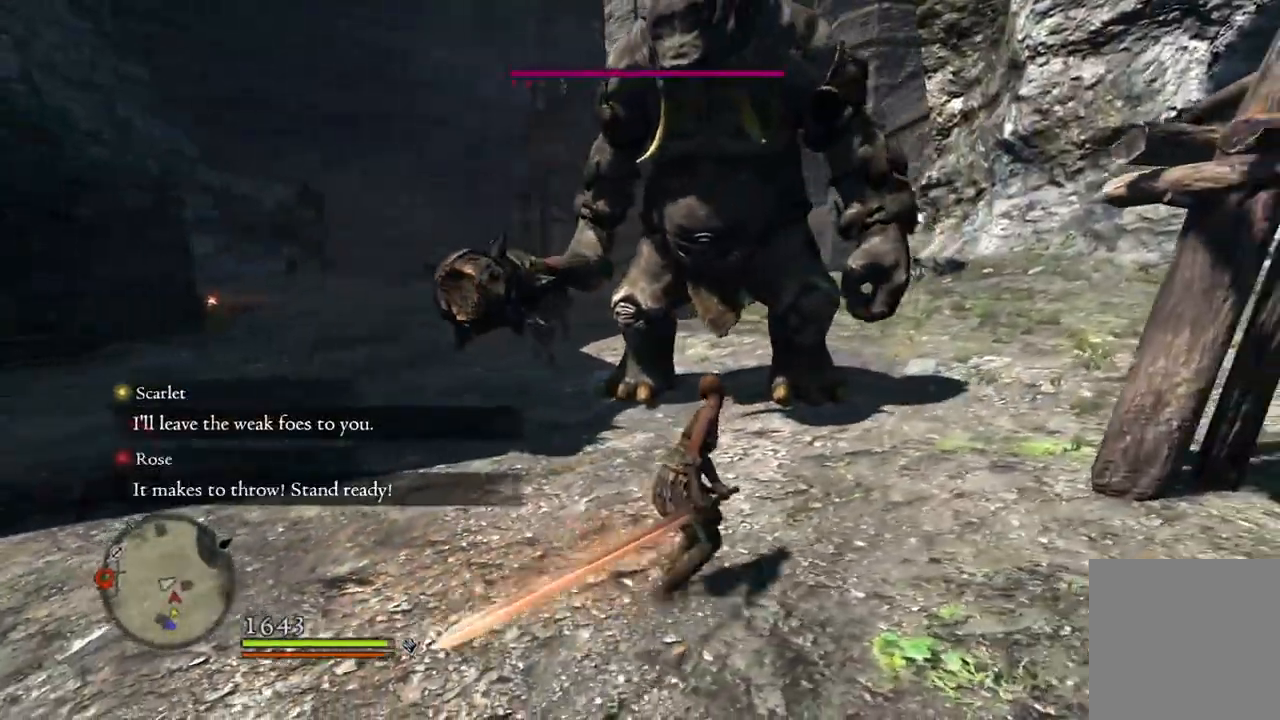
{"buttons": [], "left_stick": "center", "right_stick": "center", "events": [[233, "A", "down"], [233, "left_stick", "up-left"], [283, "A", "up"], [400, "X", "down"], [483, "X", "up"], [483, "left_stick", "center"]]}
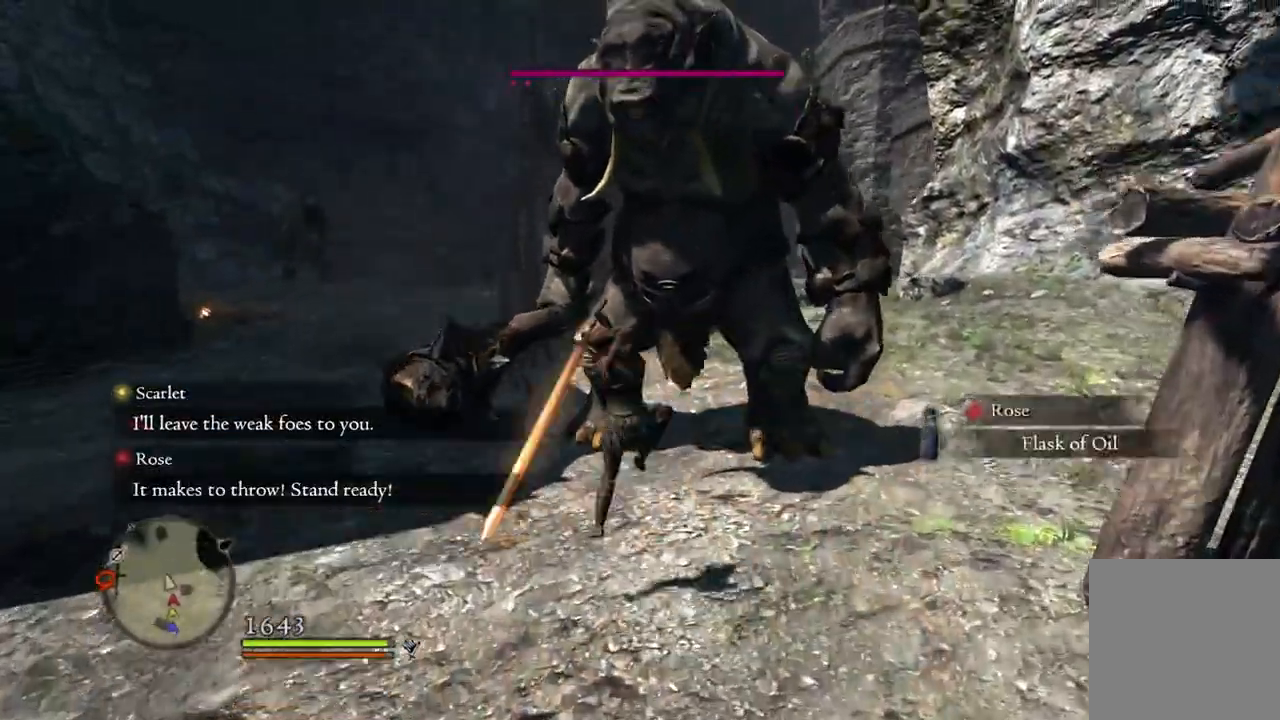
{"buttons": [], "left_stick": "down", "right_stick": "center", "events": [[417, "left_stick", "down"]]}